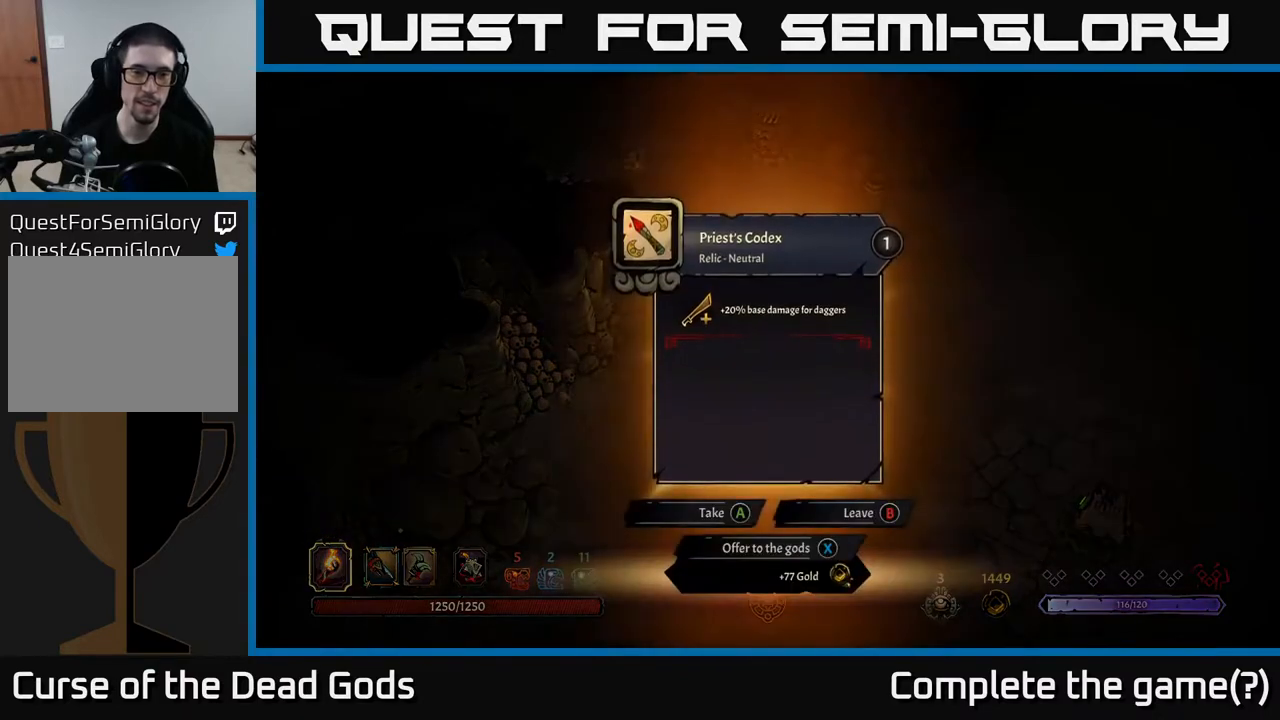
Gameplay with a controller (Xbox layout); each line is a JSON object with the inputs held at the frame after it. "events" lists button and stick changes between this image and that frame as [ms after this image, input, new state], when the widget could be followed in between.
{"buttons": [], "left_stick": "center", "right_stick": "center", "events": []}
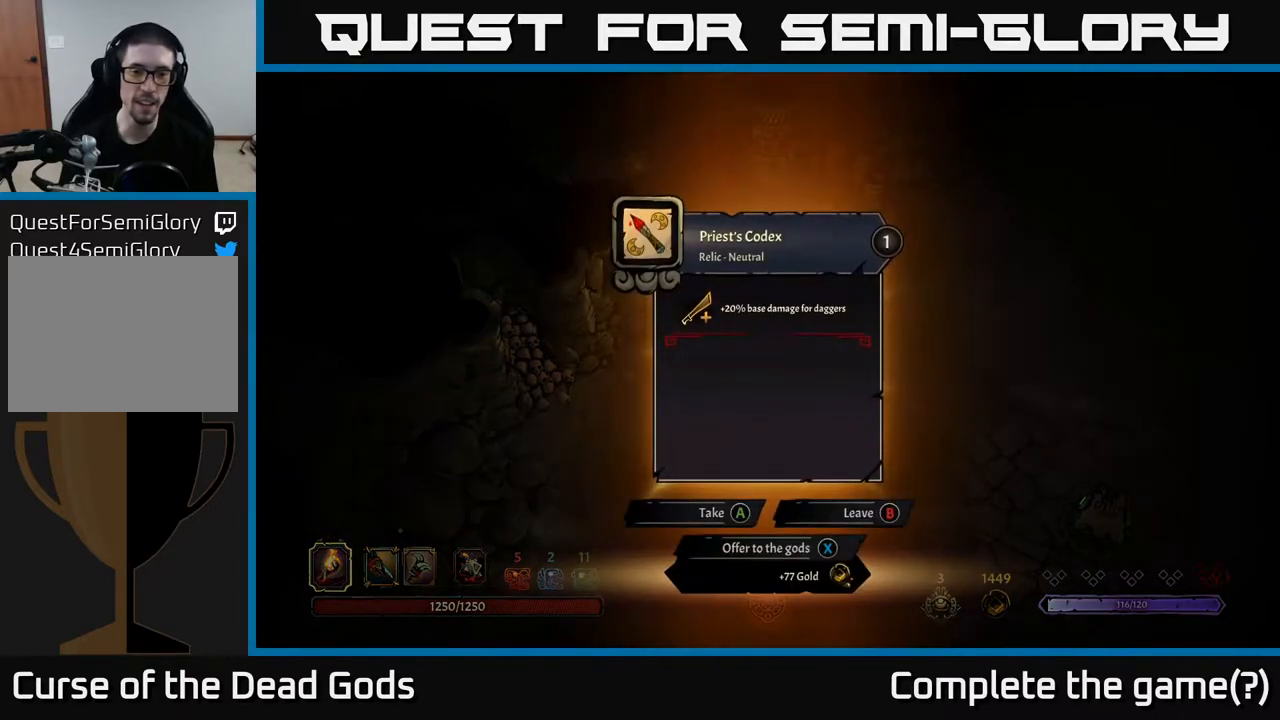
{"buttons": [], "left_stick": "center", "right_stick": "center", "events": []}
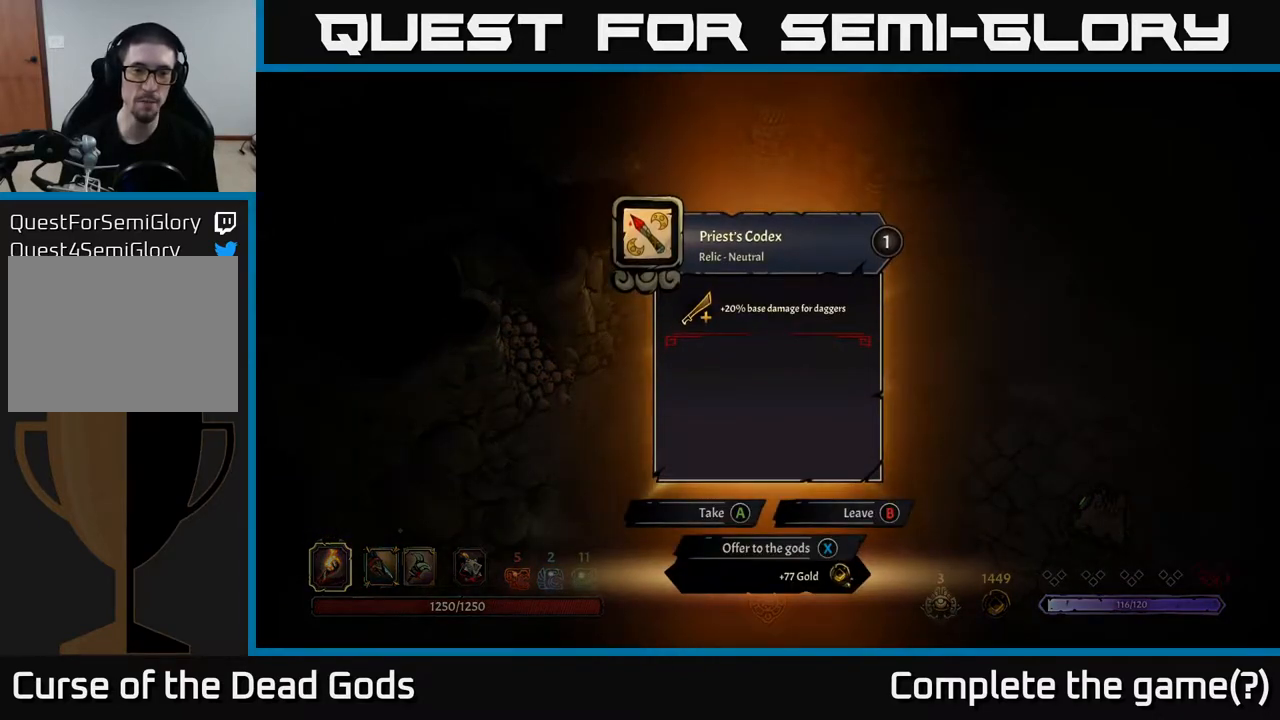
{"buttons": [], "left_stick": "center", "right_stick": "center", "events": [[433, "A", "down"], [500, "A", "up"]]}
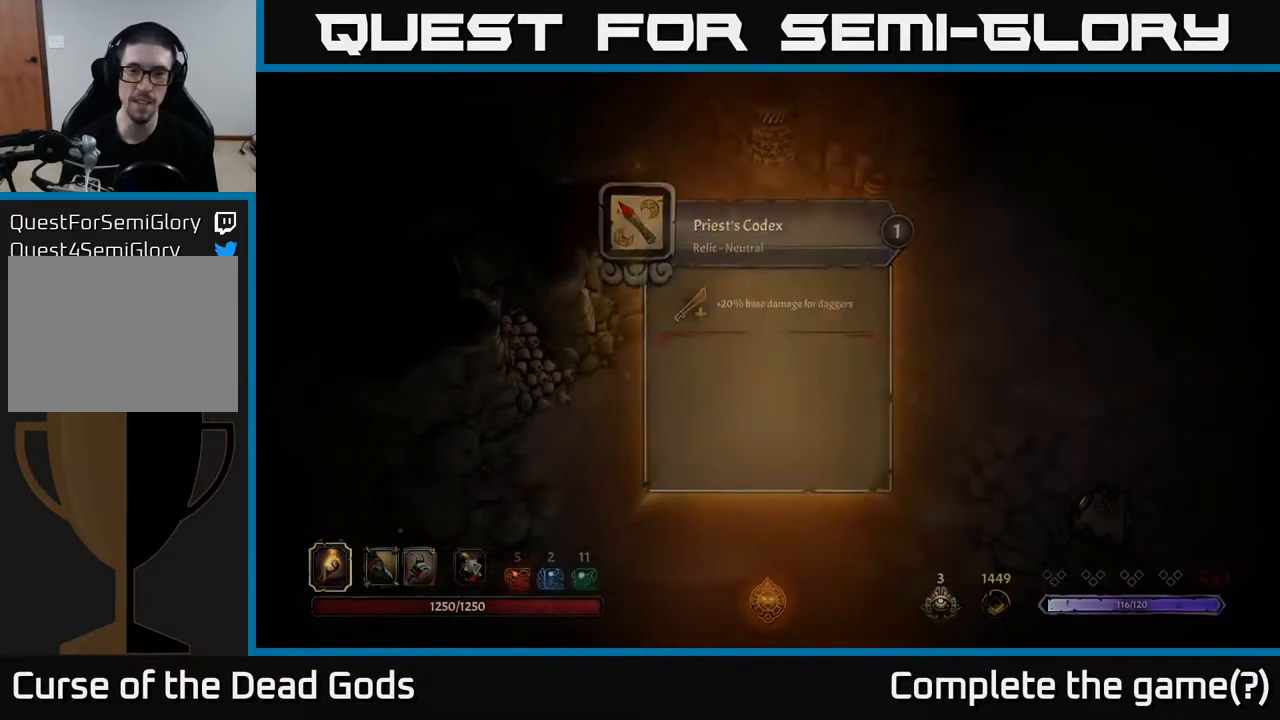
{"buttons": [], "left_stick": "right", "right_stick": "center", "events": [[300, "left_stick", "right"]]}
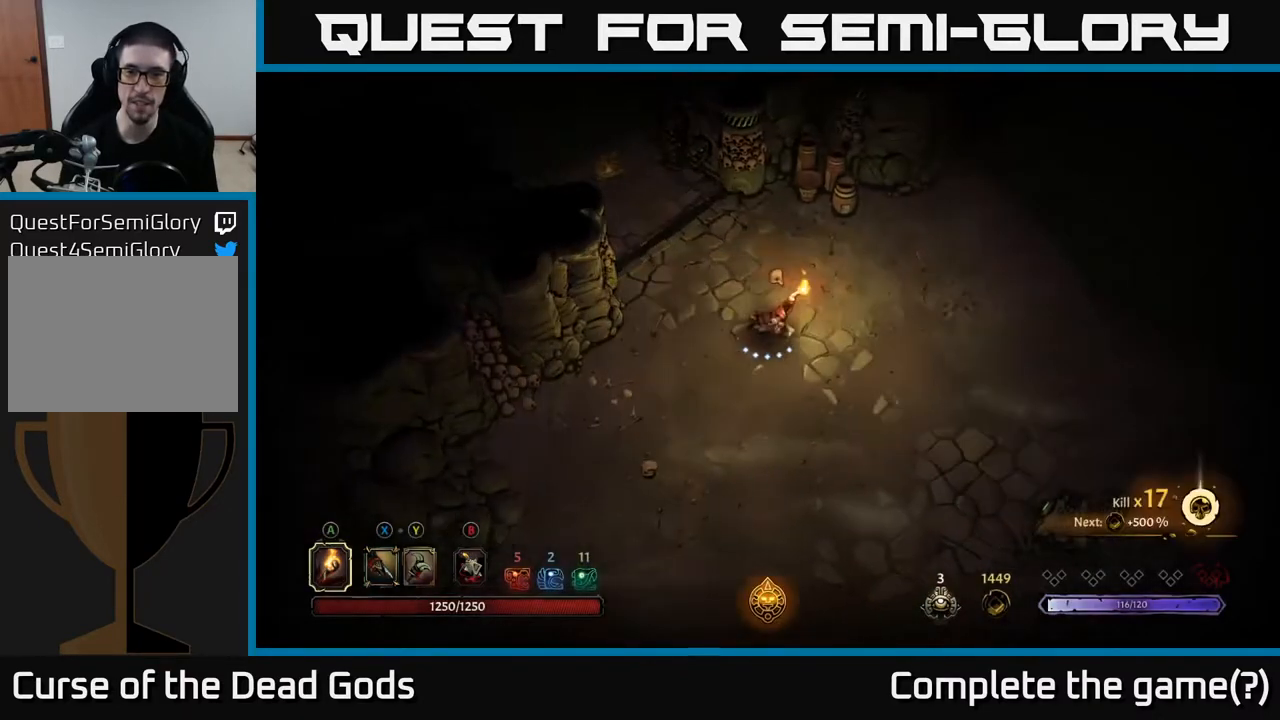
{"buttons": [], "left_stick": "up-left", "right_stick": "center", "events": [[183, "left_stick", "up"], [233, "left_stick", "up-left"]]}
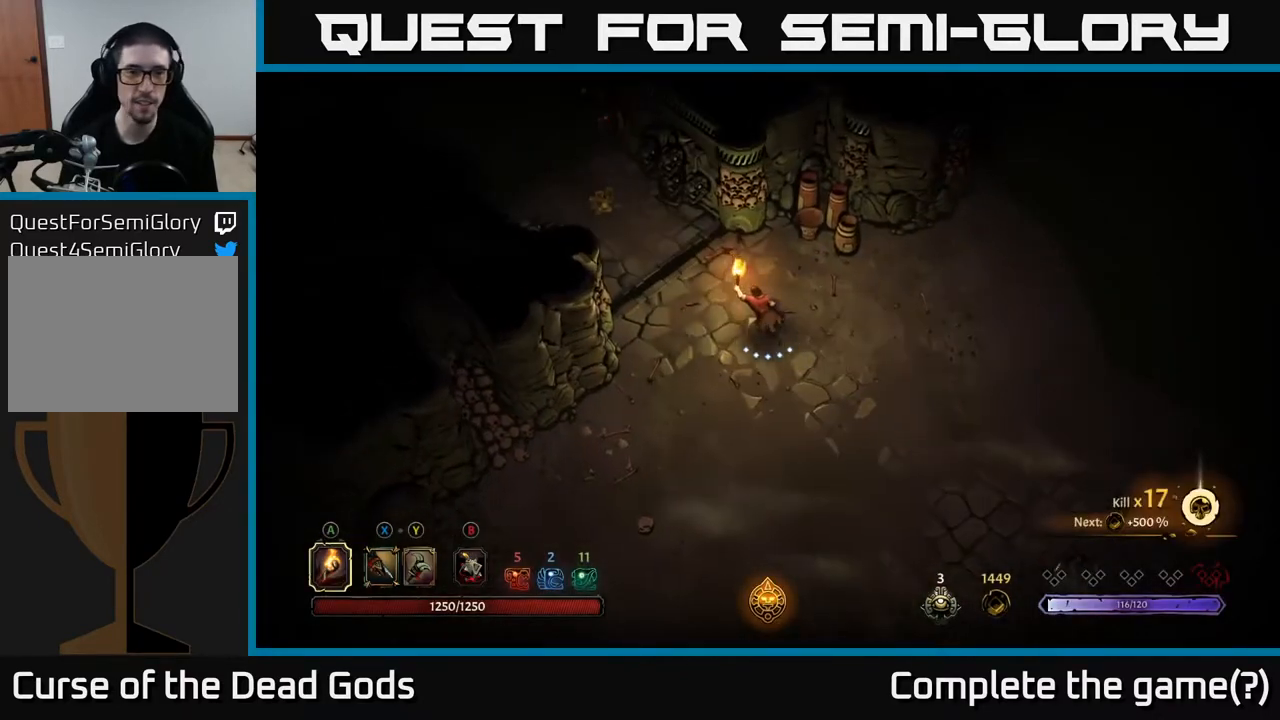
{"buttons": [], "left_stick": "up-left", "right_stick": "center", "events": []}
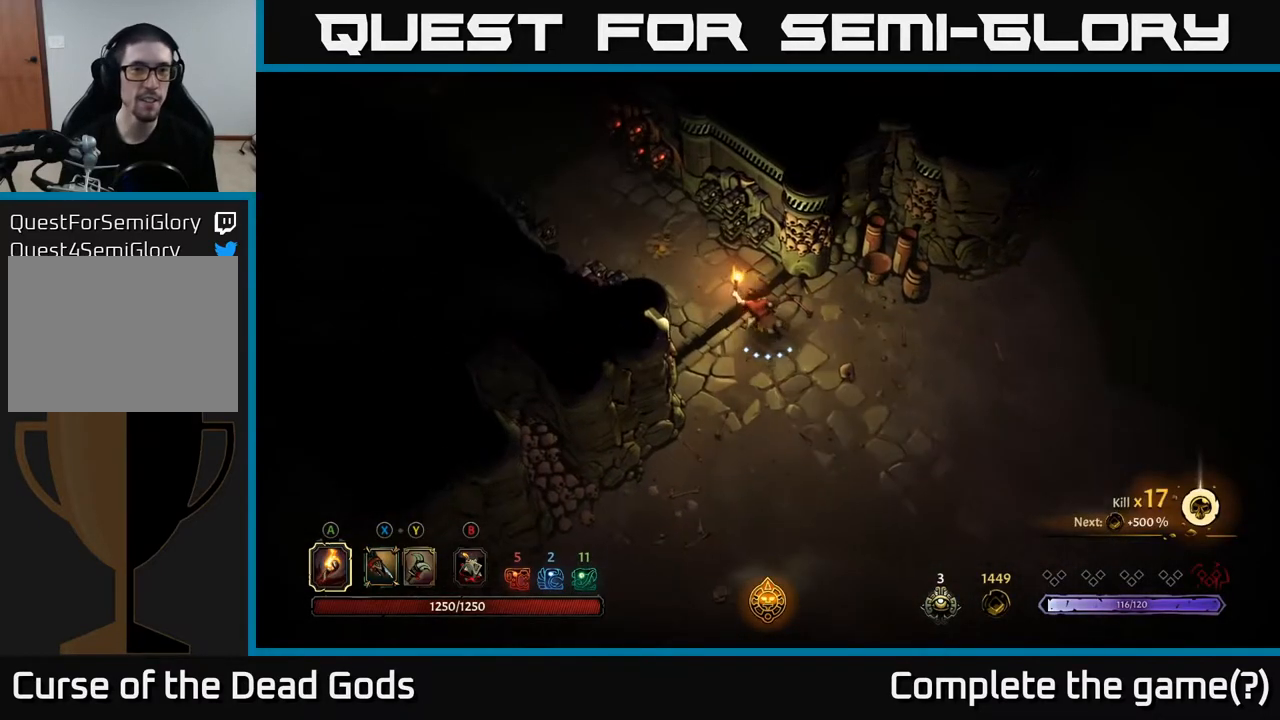
{"buttons": [], "left_stick": "up-left", "right_stick": "center", "events": []}
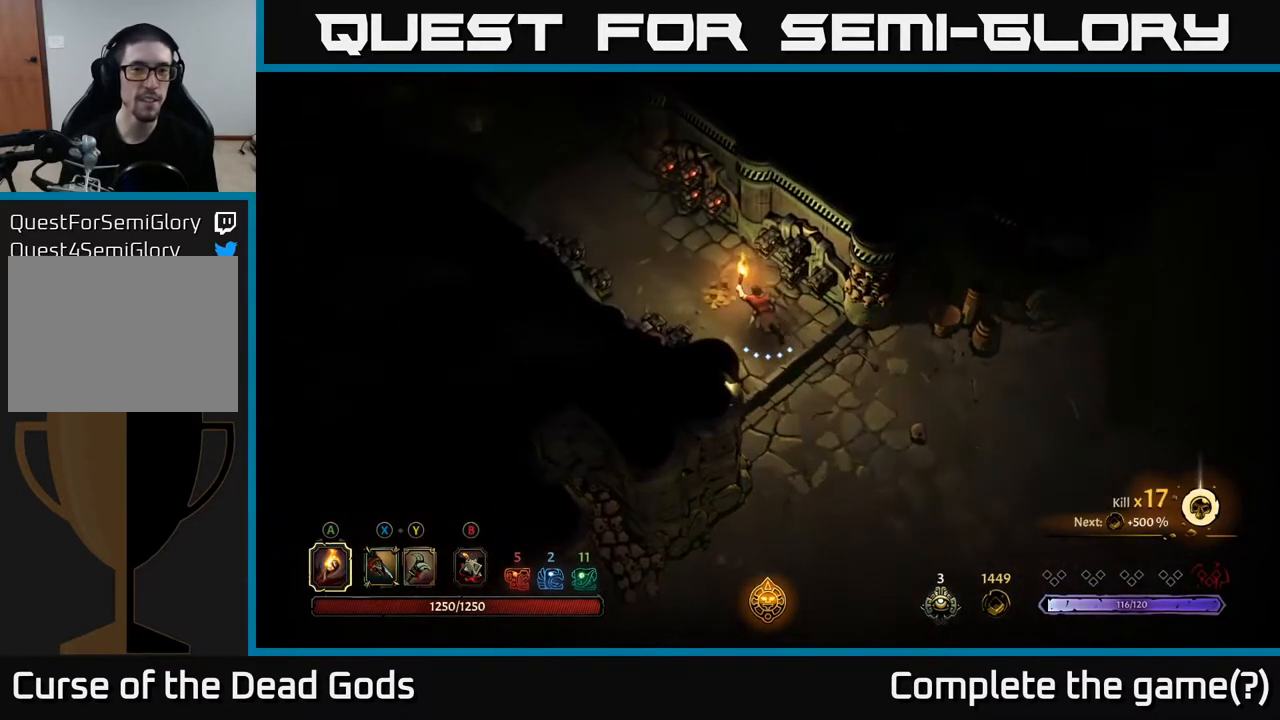
{"buttons": [], "left_stick": "up-left", "right_stick": "center", "events": []}
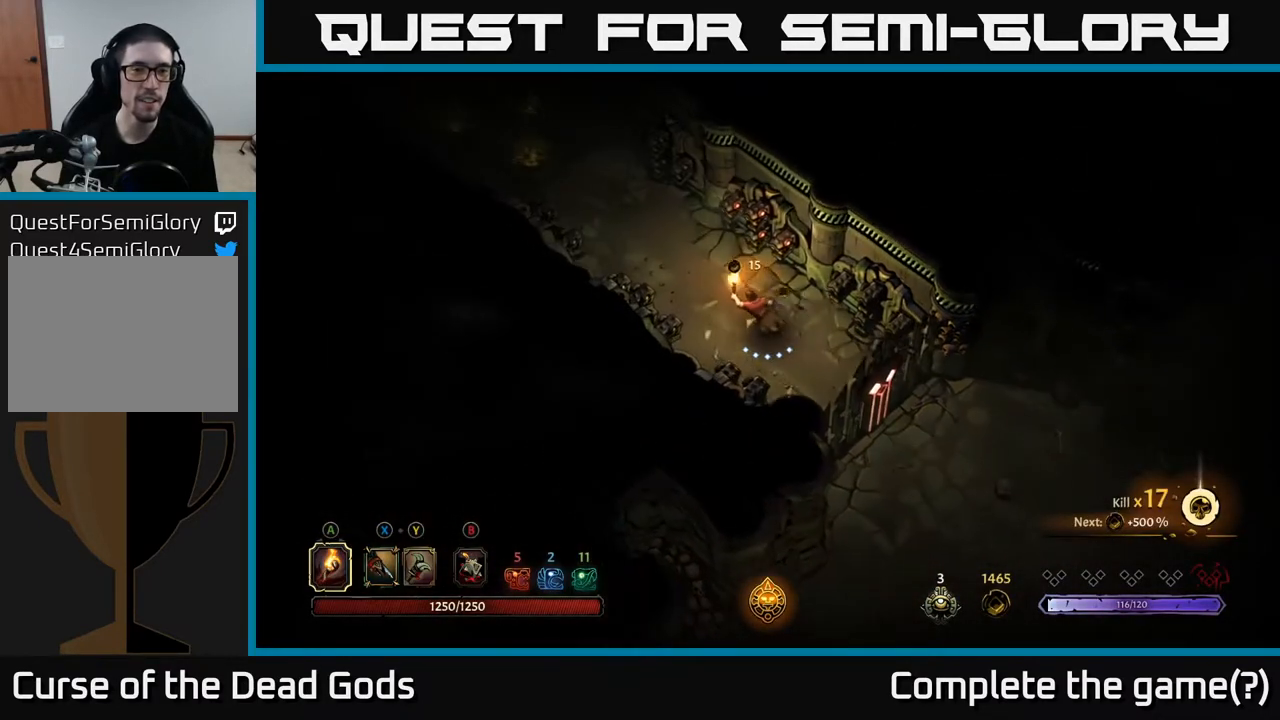
{"buttons": ["R2"], "left_stick": "up-left", "right_stick": "center", "events": [[367, "R2", "down"]]}
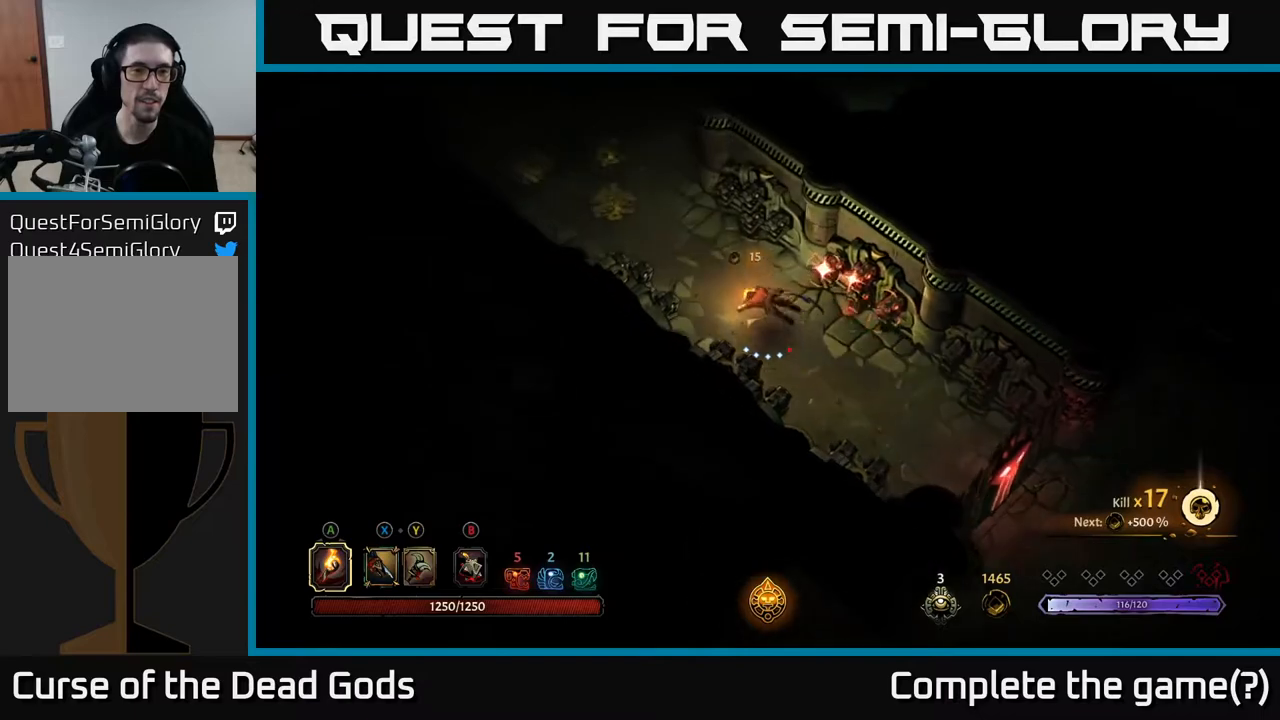
{"buttons": [], "left_stick": "up-left", "right_stick": "center", "events": [[50, "R2", "up"]]}
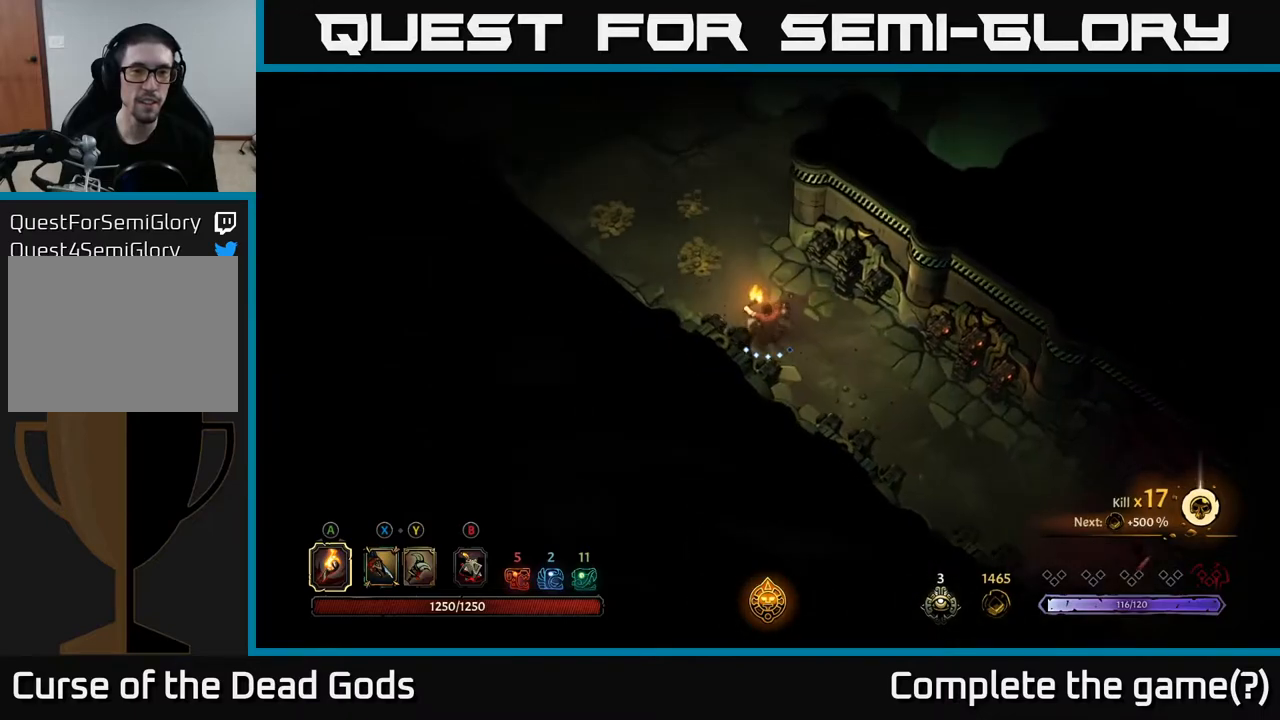
{"buttons": [], "left_stick": "up-left", "right_stick": "center", "events": []}
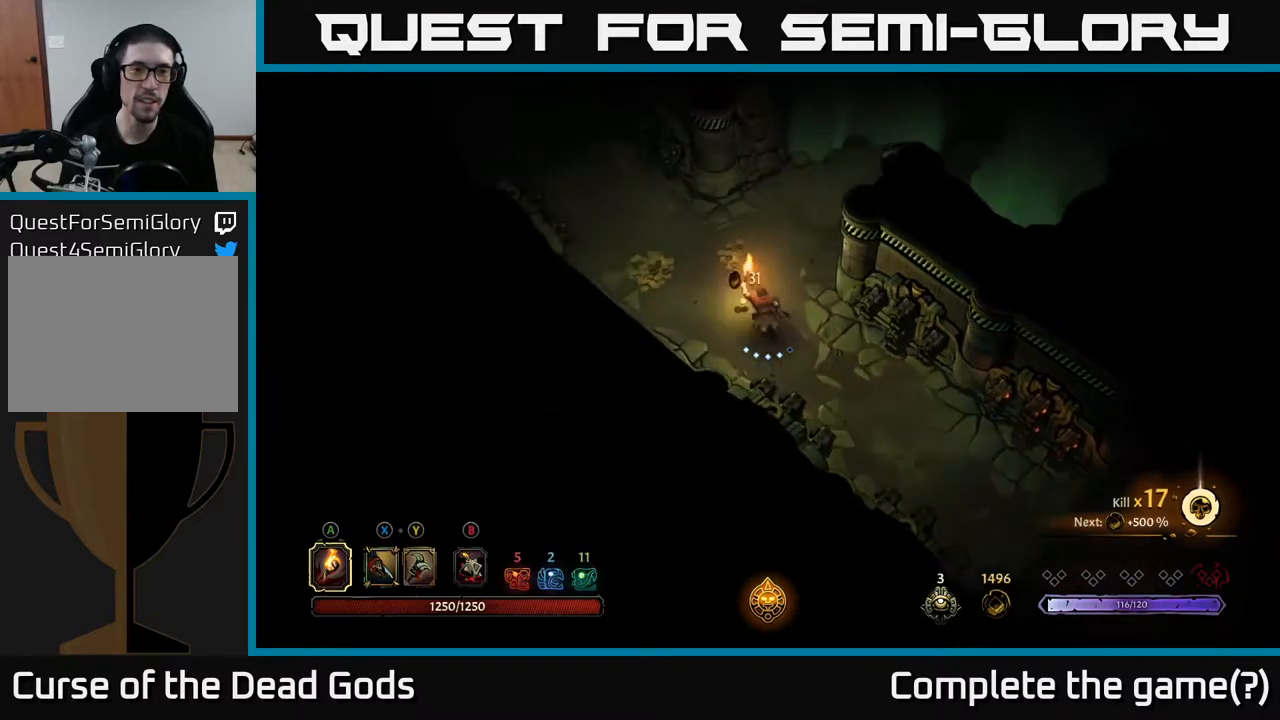
{"buttons": [], "left_stick": "left", "right_stick": "center", "events": [[383, "left_stick", "left"]]}
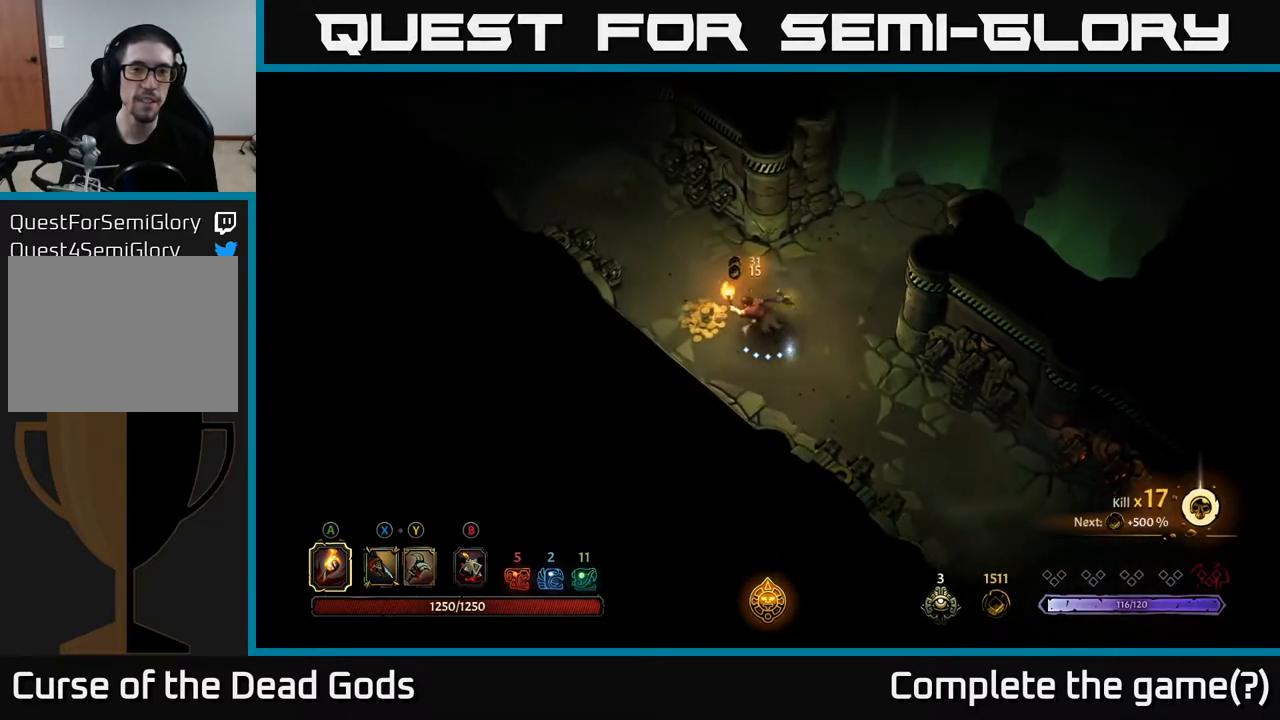
{"buttons": [], "left_stick": "up-left", "right_stick": "center", "events": [[83, "left_stick", "up-left"]]}
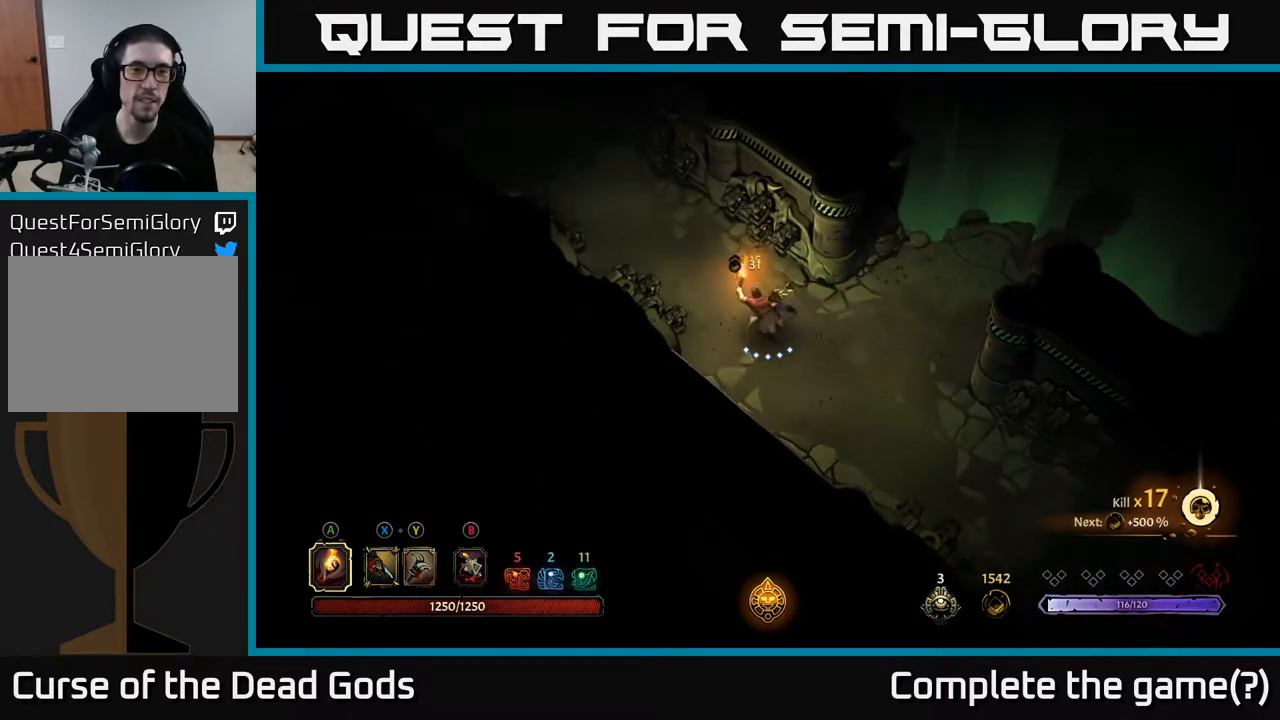
{"buttons": [], "left_stick": "up-left", "right_stick": "center", "events": []}
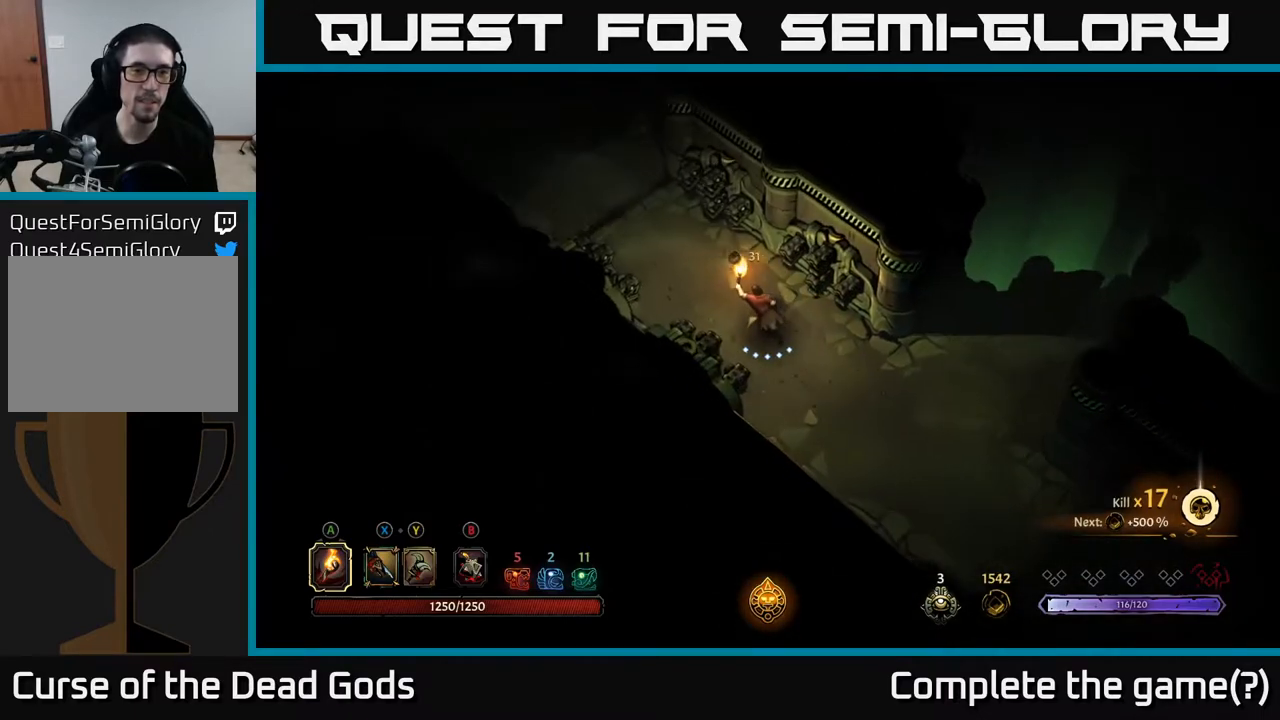
{"buttons": [], "left_stick": "up-left", "right_stick": "center", "events": []}
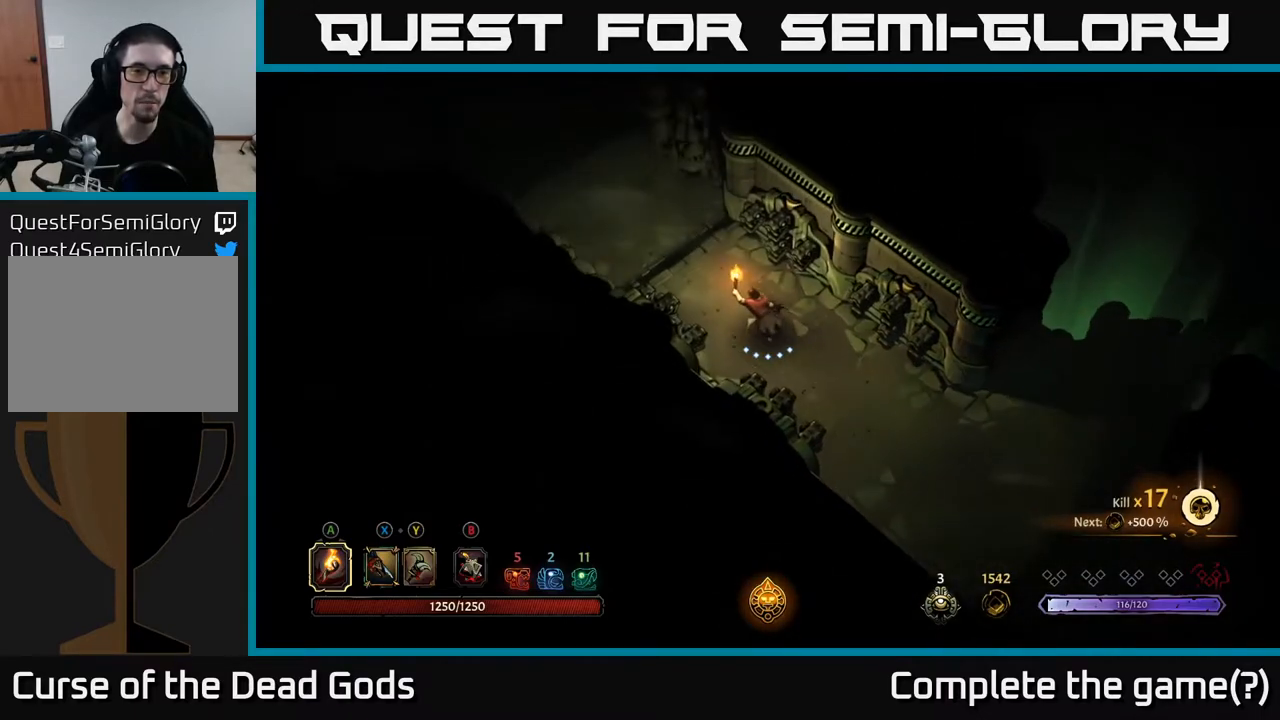
{"buttons": [], "left_stick": "left", "right_stick": "center", "events": [[83, "R2", "down"], [217, "R2", "up"], [300, "left_stick", "center"], [417, "left_stick", "left"]]}
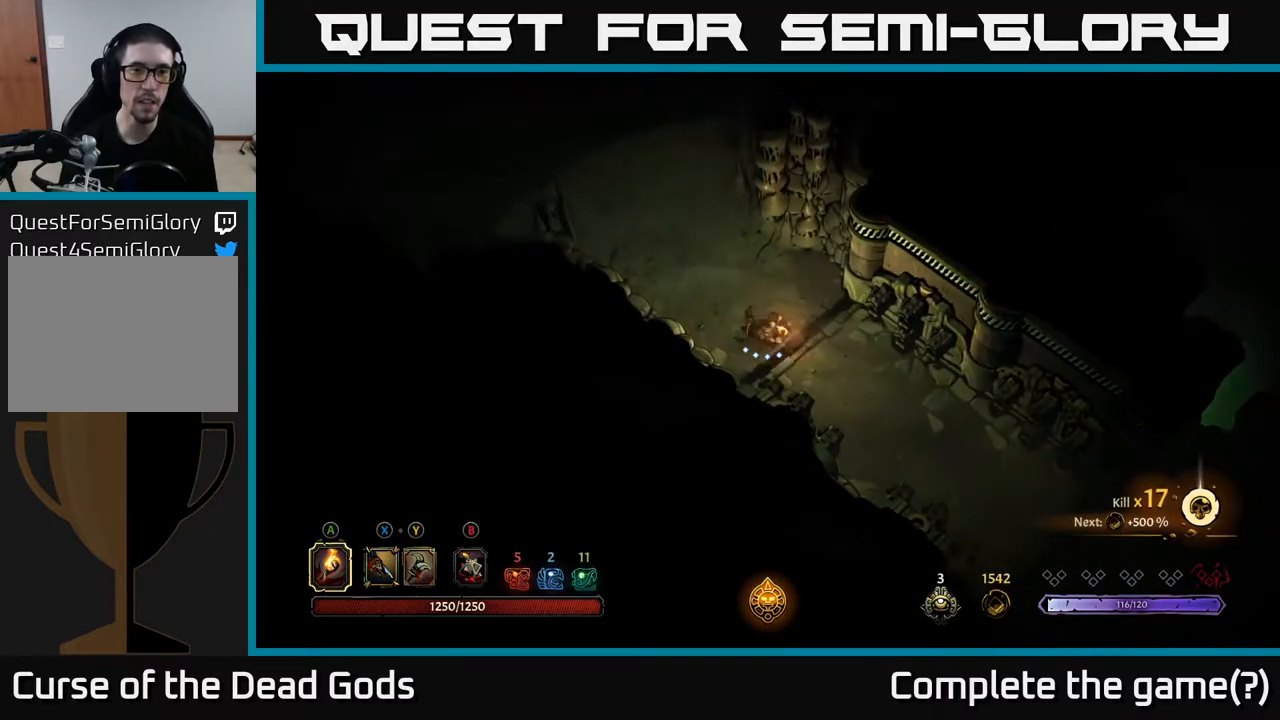
{"buttons": [], "left_stick": "up-left", "right_stick": "center", "events": [[150, "left_stick", "up-left"]]}
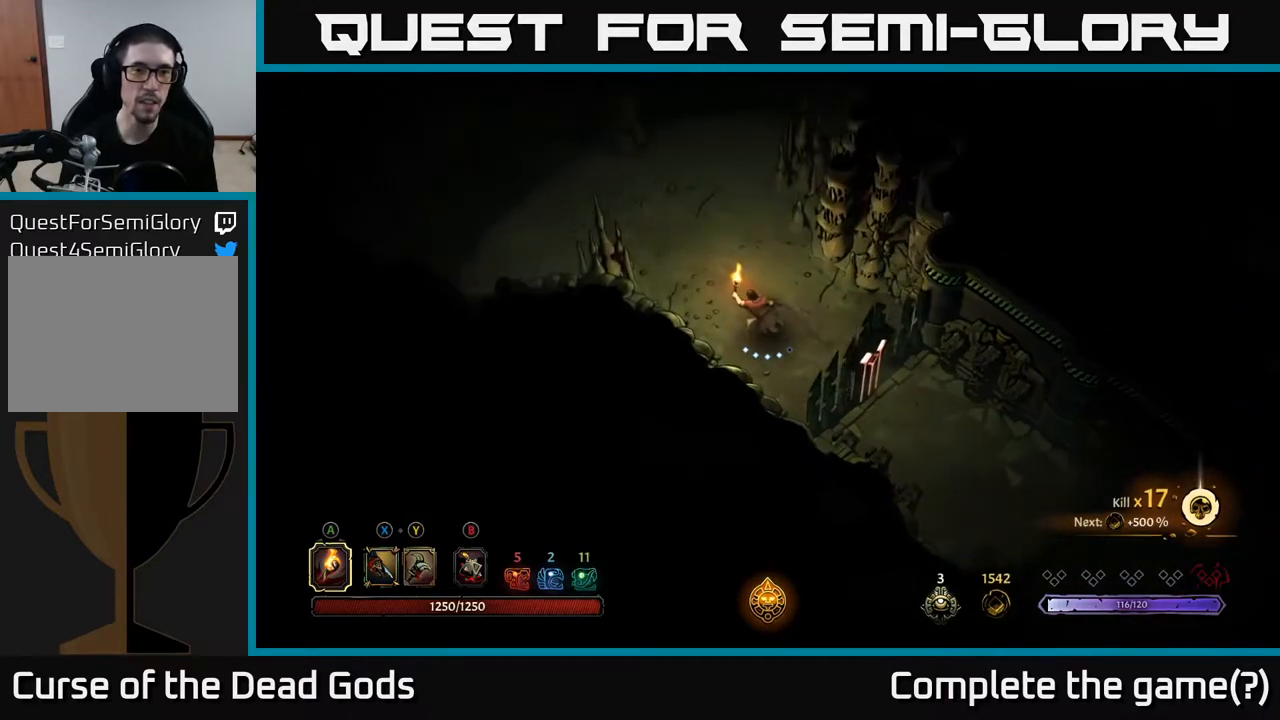
{"buttons": [], "left_stick": "up-left", "right_stick": "center", "events": []}
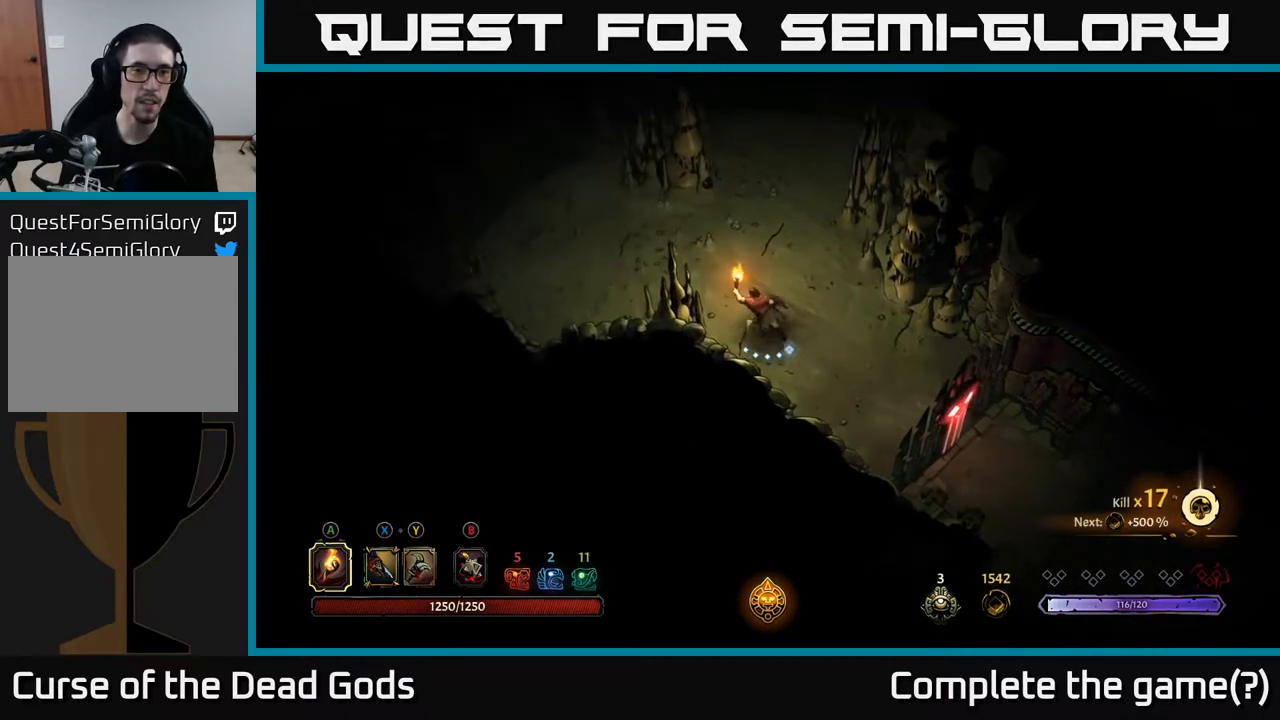
{"buttons": [], "left_stick": "up-left", "right_stick": "center", "events": []}
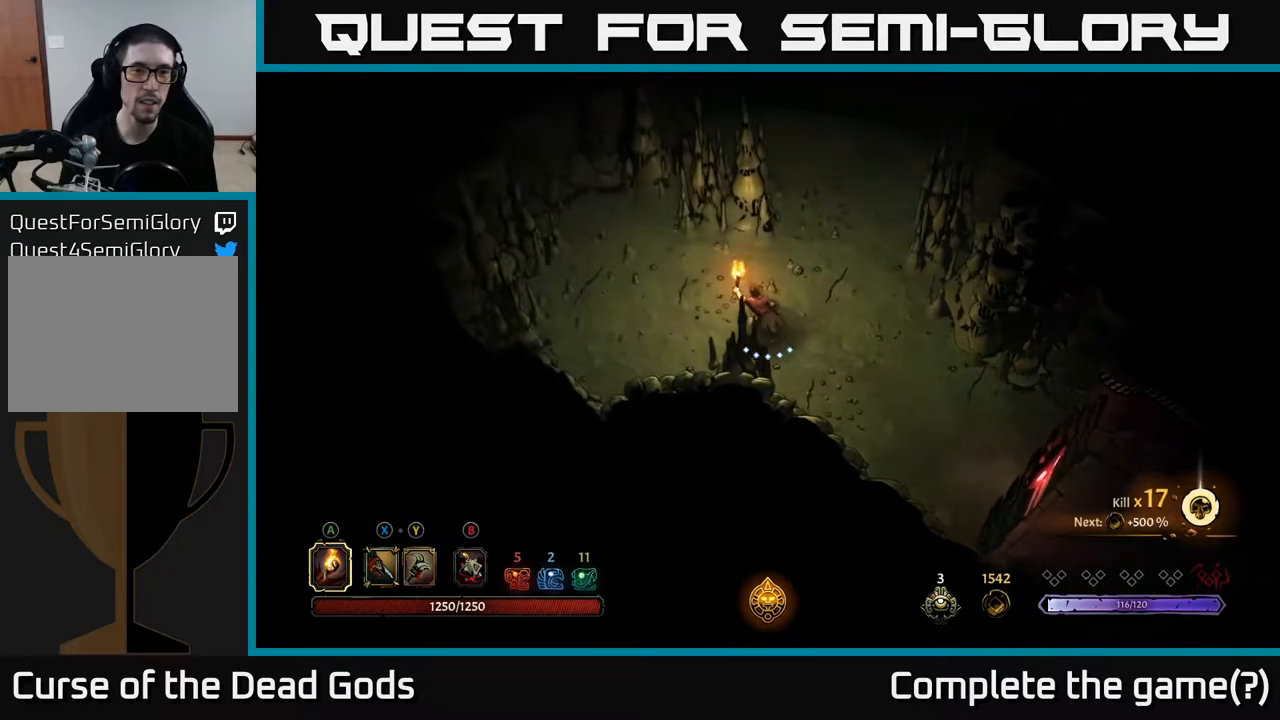
{"buttons": [], "left_stick": "up-right", "right_stick": "center", "events": [[317, "left_stick", "up-right"]]}
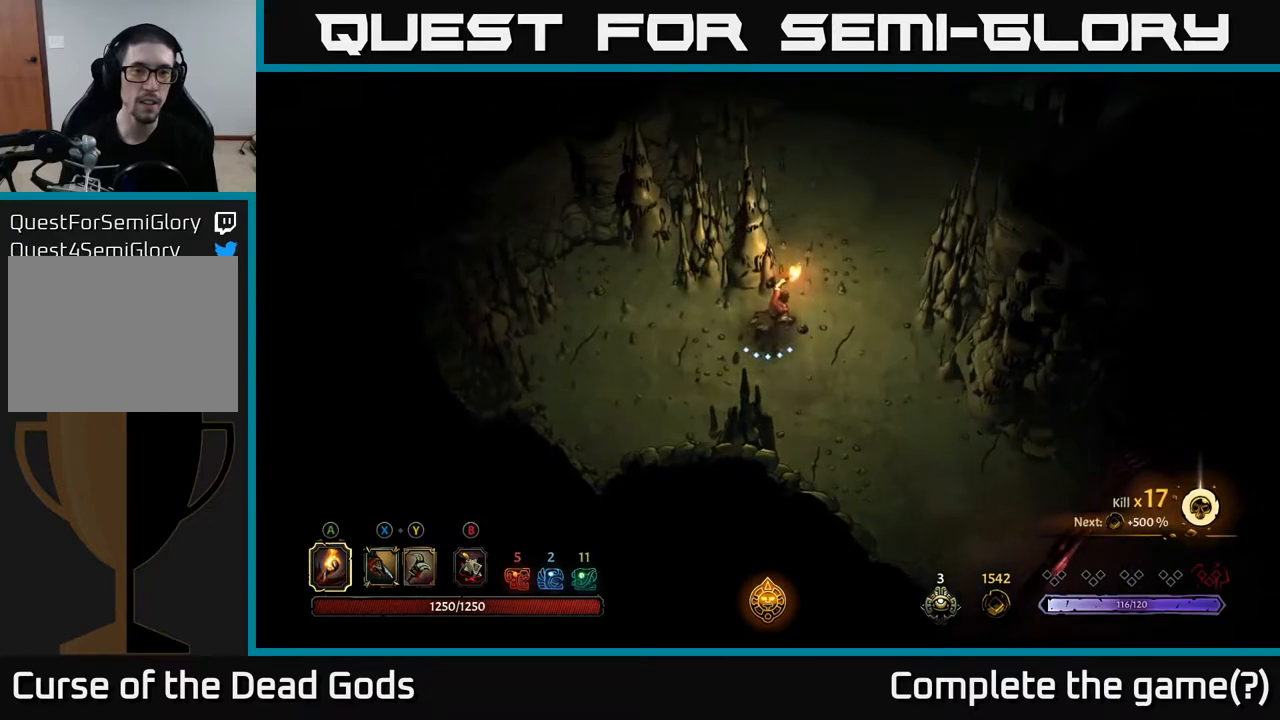
{"buttons": [], "left_stick": "up", "right_stick": "center", "events": [[333, "left_stick", "up"]]}
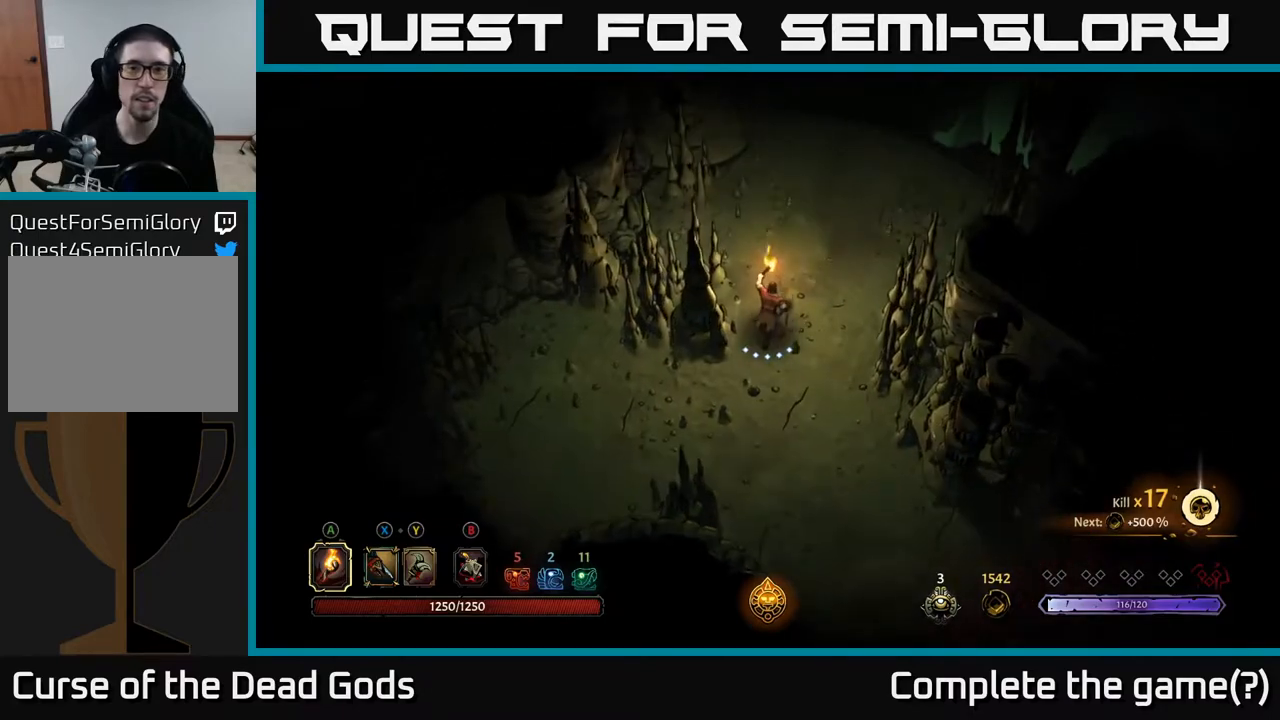
{"buttons": [], "left_stick": "up-right", "right_stick": "center", "events": [[183, "left_stick", "up-right"]]}
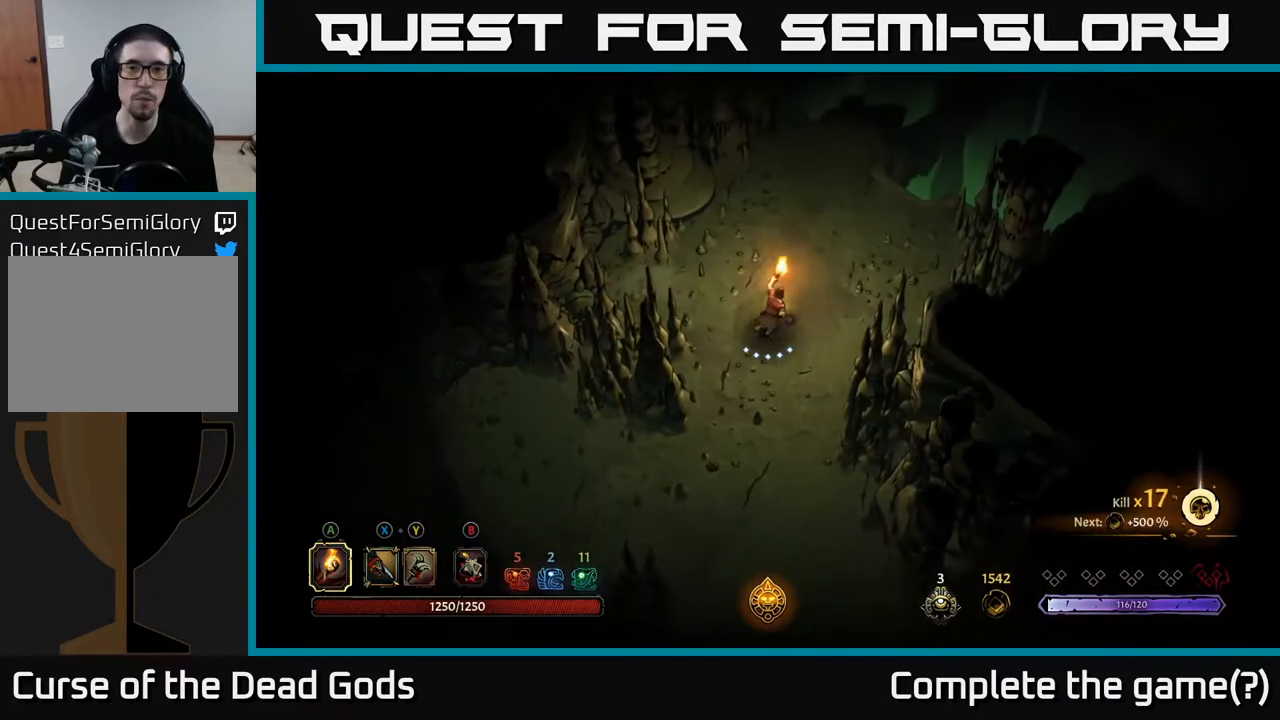
{"buttons": [], "left_stick": "up", "right_stick": "center", "events": [[17, "left_stick", "up"]]}
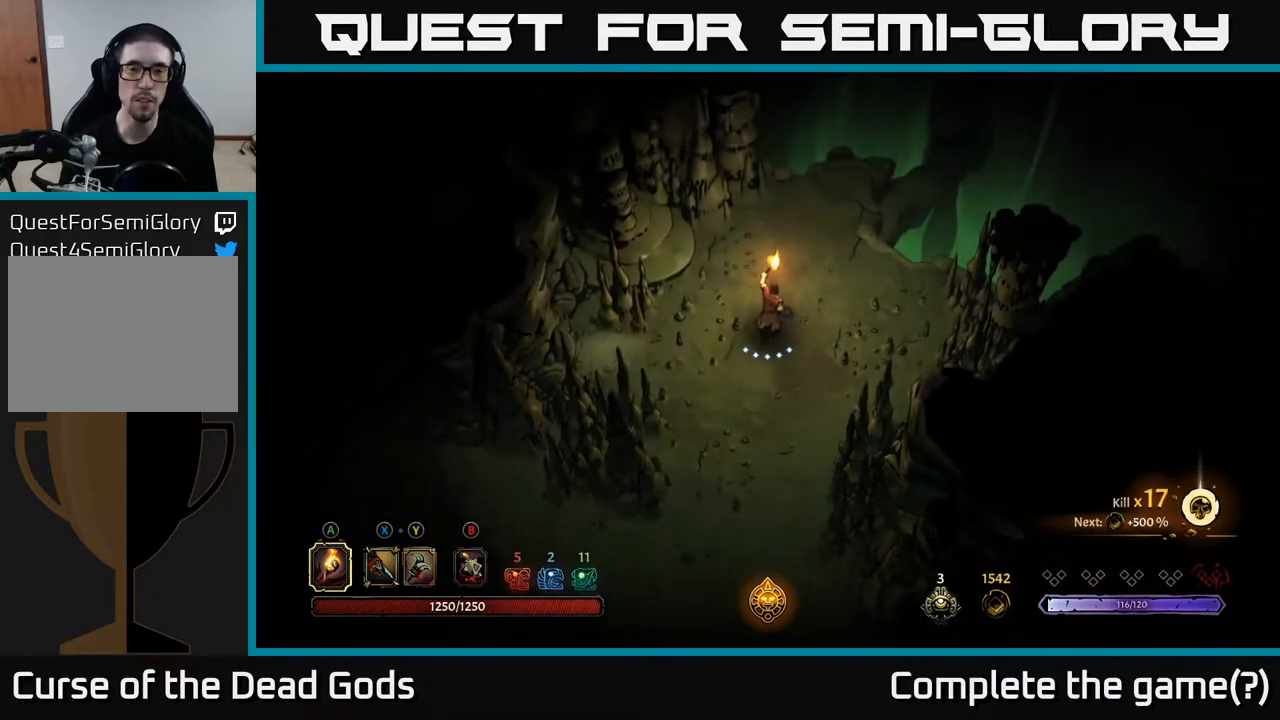
{"buttons": [], "left_stick": "up-right", "right_stick": "center", "events": [[150, "left_stick", "up-right"]]}
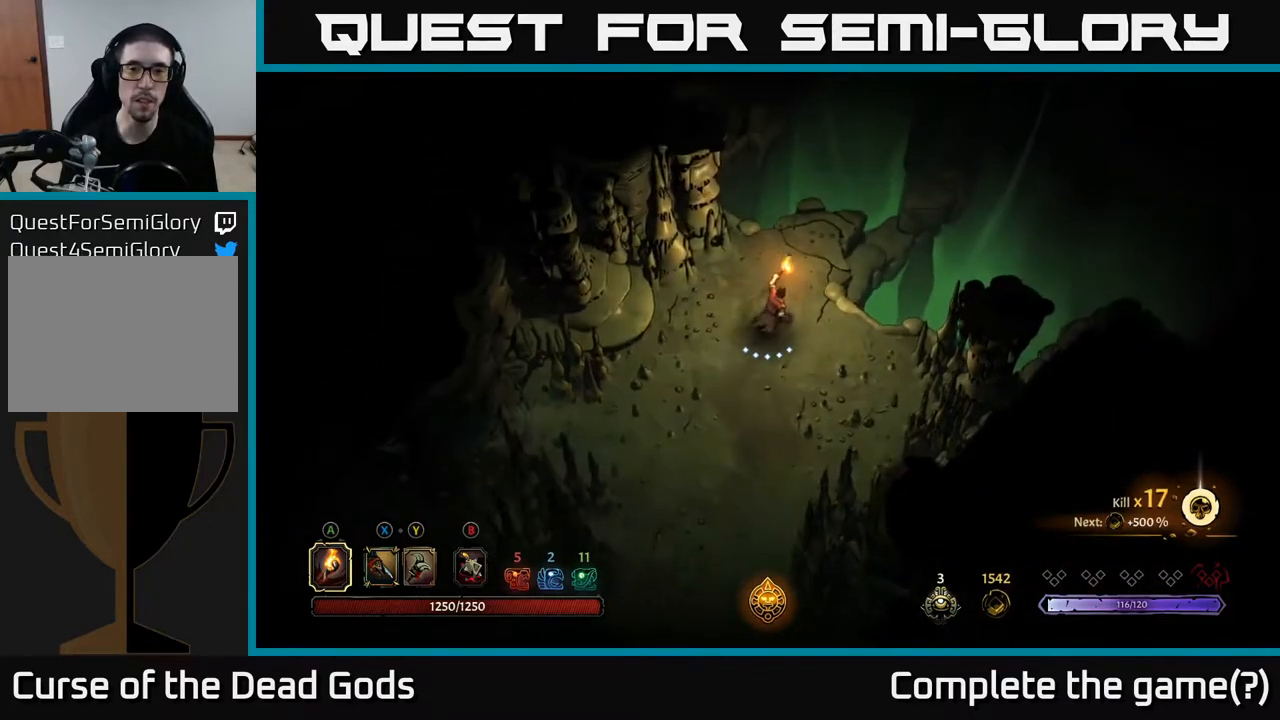
{"buttons": ["R1"], "left_stick": "up-right", "right_stick": "center", "events": [[33, "left_stick", "up"], [300, "left_stick", "up-right"], [450, "R1", "down"]]}
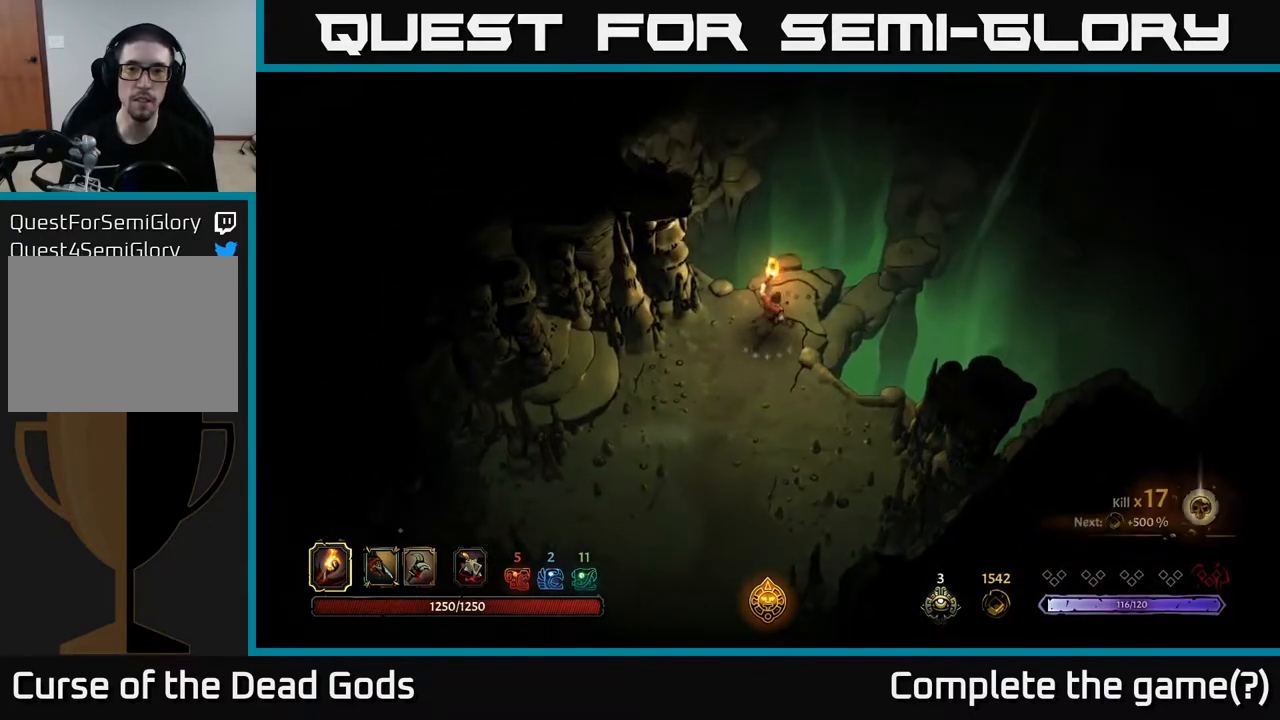
{"buttons": [], "left_stick": "center", "right_stick": "center", "events": [[83, "R1", "up"], [167, "left_stick", "center"]]}
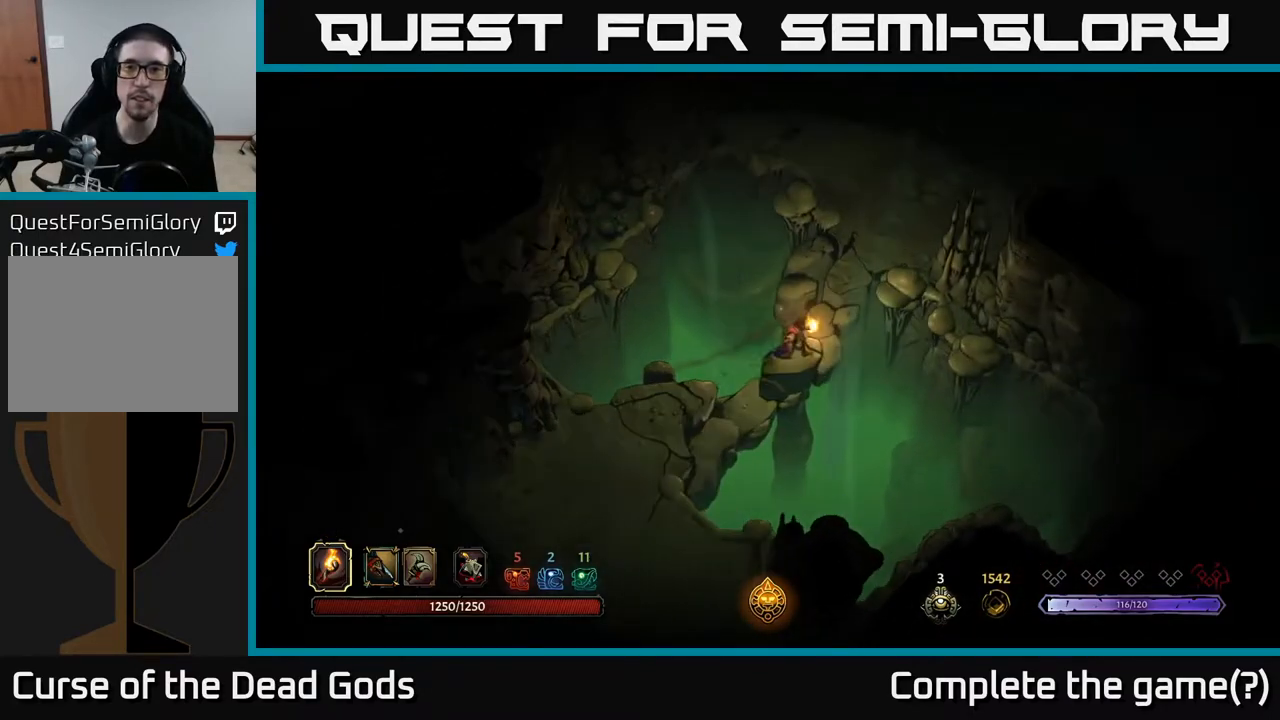
{"buttons": [], "left_stick": "up", "right_stick": "center", "events": [[467, "left_stick", "up"]]}
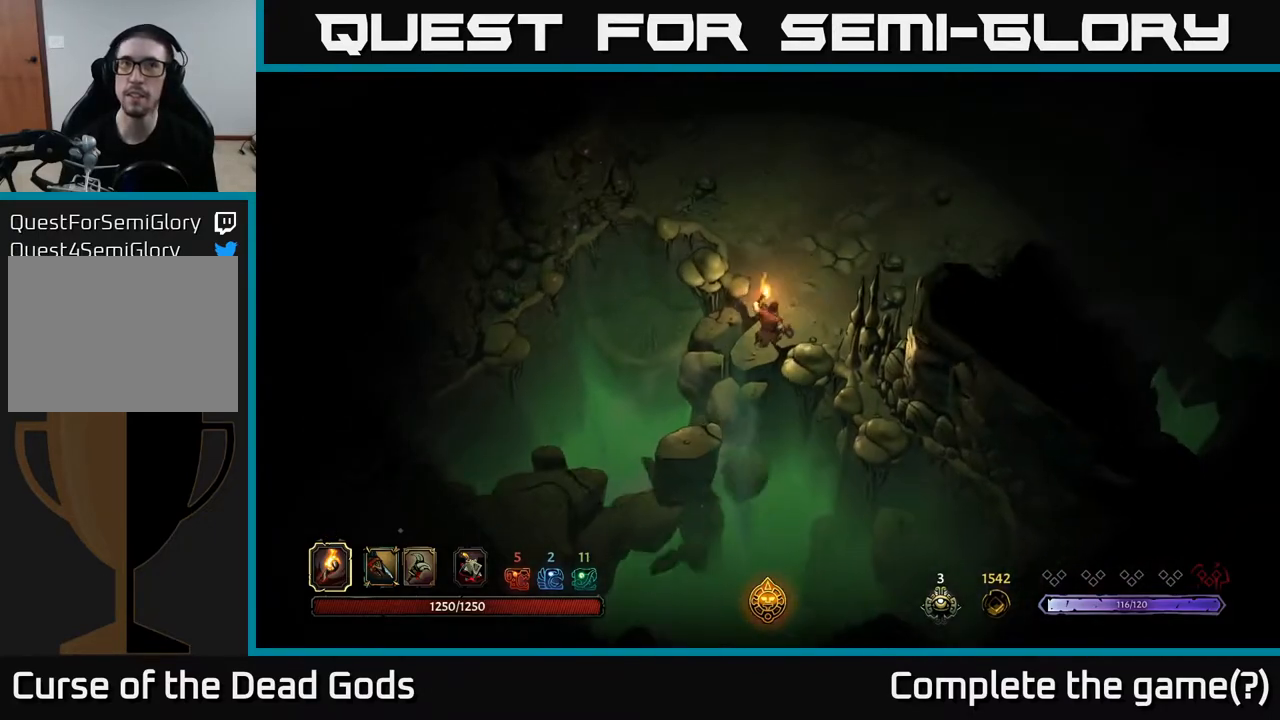
{"buttons": [], "left_stick": "up-right", "right_stick": "center", "events": [[100, "left_stick", "up-right"]]}
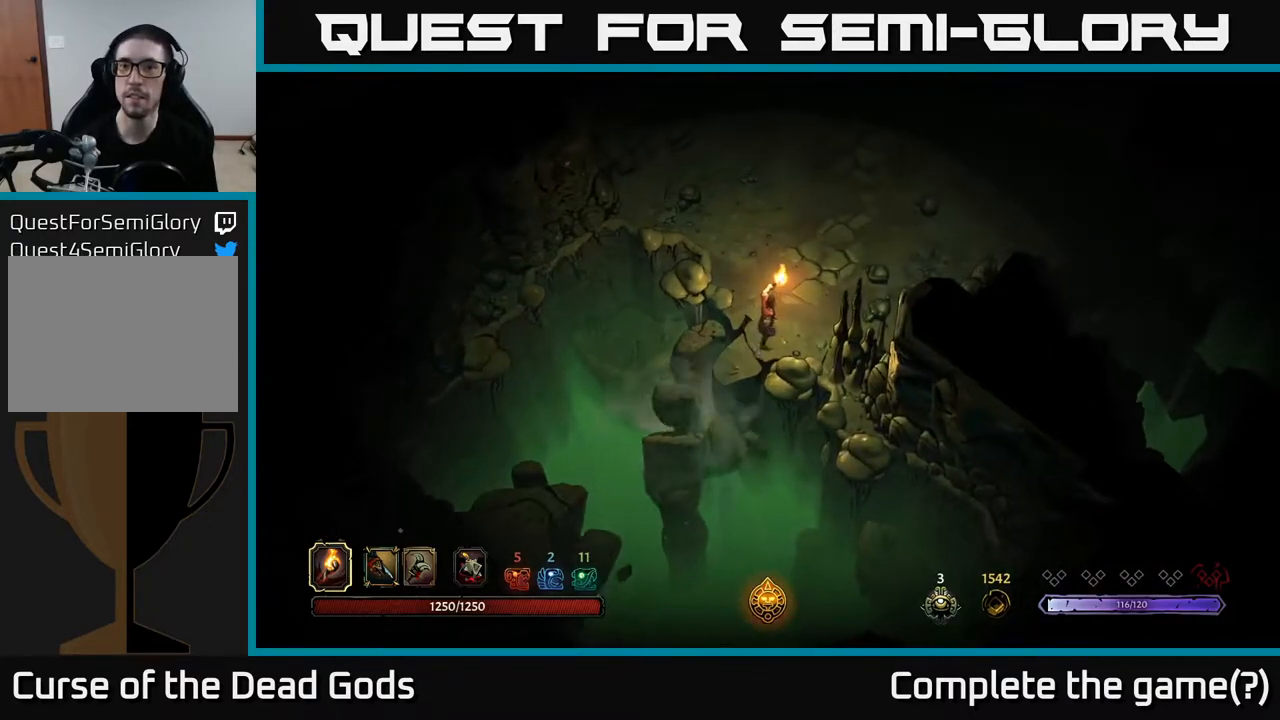
{"buttons": [], "left_stick": "up-right", "right_stick": "center", "events": []}